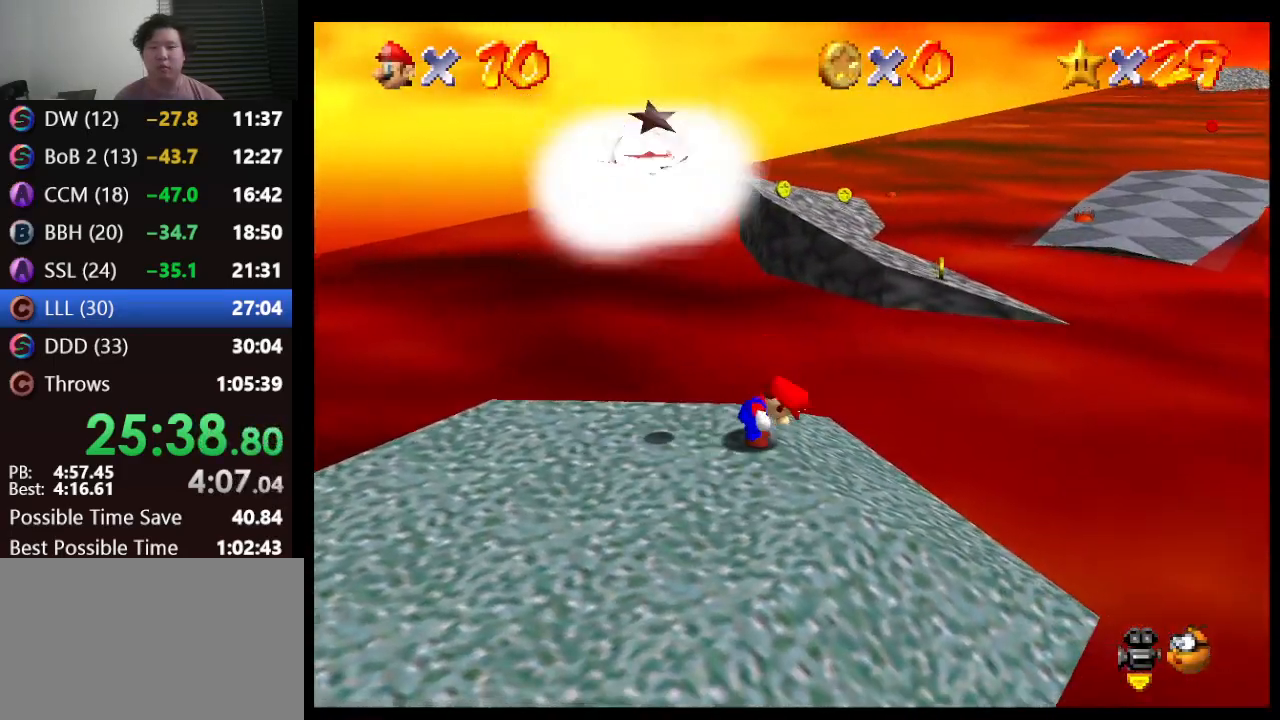
Gameplay with a controller (Nintendo layout); each line is a JSON object with the inputs held at the frame after it. "events" lists button and stick changes between this image and that frame as [ms after this image, input, new state], when the widget could be followed in between. Not read: L1 L3 R3.
{"buttons": ["B"], "left_stick": "down", "events": [[100, "left_stick", "left"], [317, "A", "up"], [400, "B", "down"], [500, "left_stick", "down"]]}
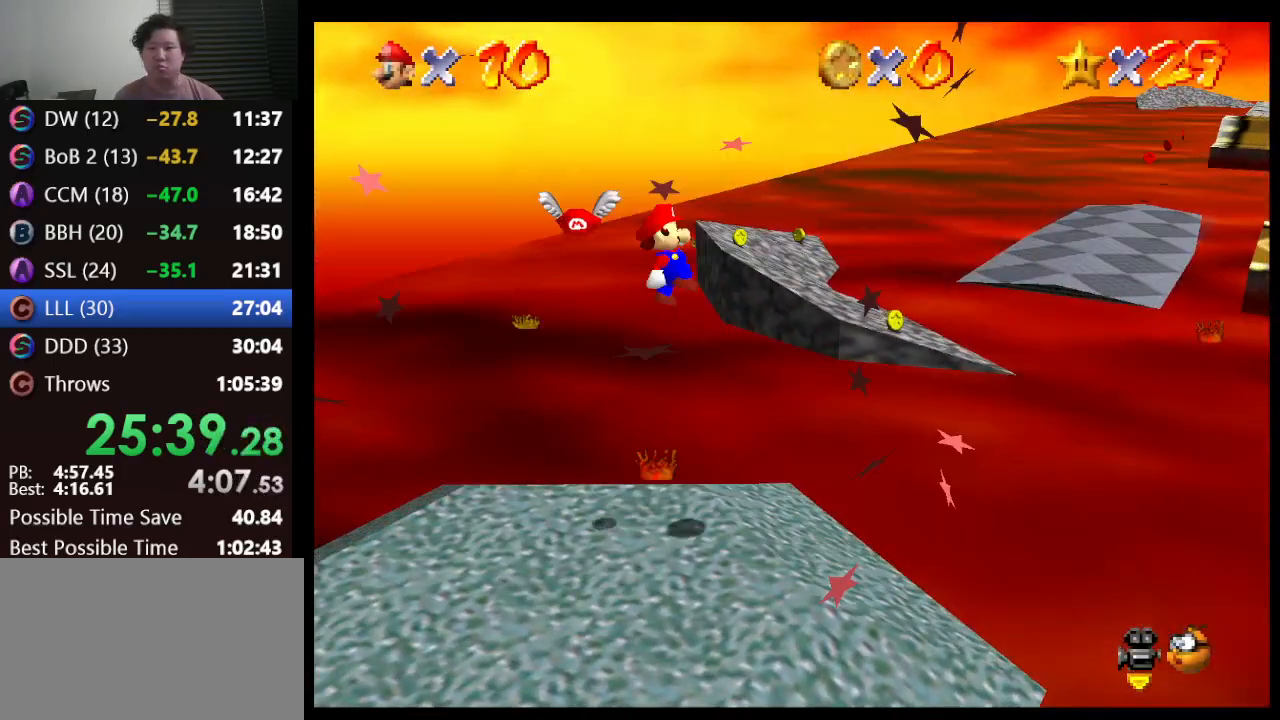
{"buttons": ["C_LEFT"], "left_stick": "right", "events": [[50, "B", "up"], [300, "left_stick", "center"], [317, "C_LEFT", "down"], [383, "C_LEFT", "up"], [450, "C_LEFT", "down"], [467, "left_stick", "right"]]}
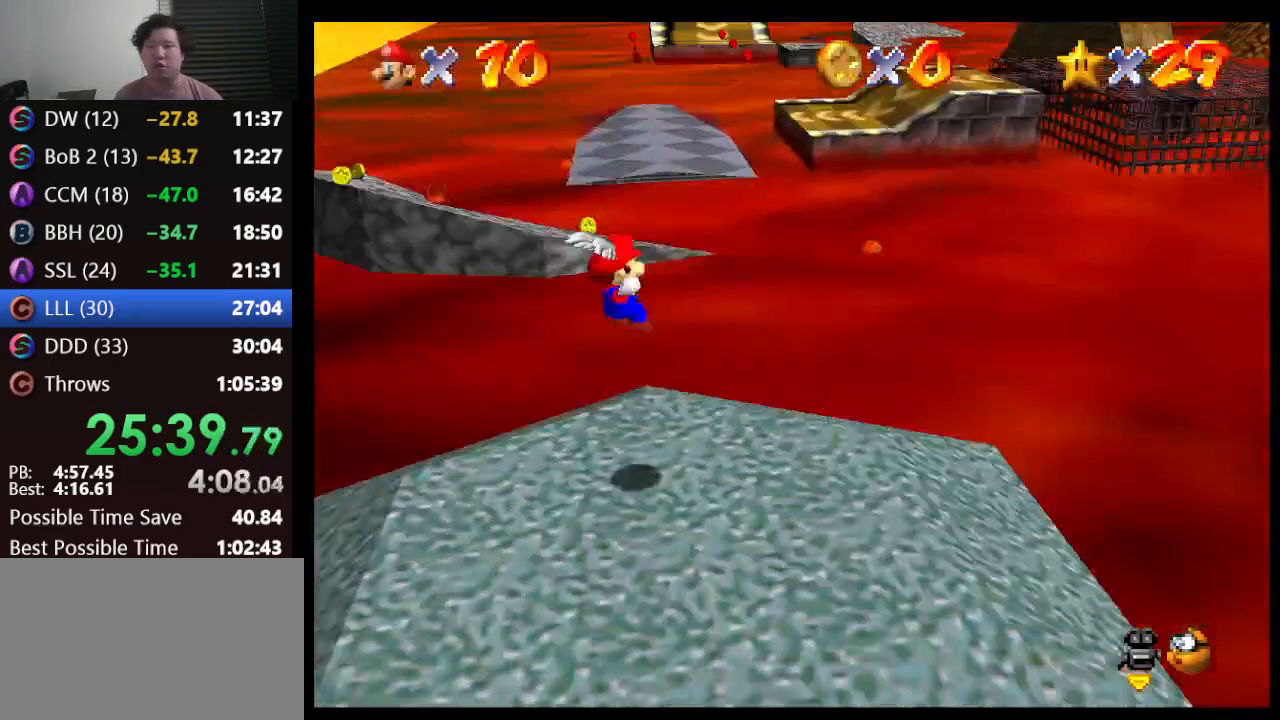
{"buttons": [], "left_stick": "up-right", "events": [[33, "C_LEFT", "up"], [350, "left_stick", "up-right"]]}
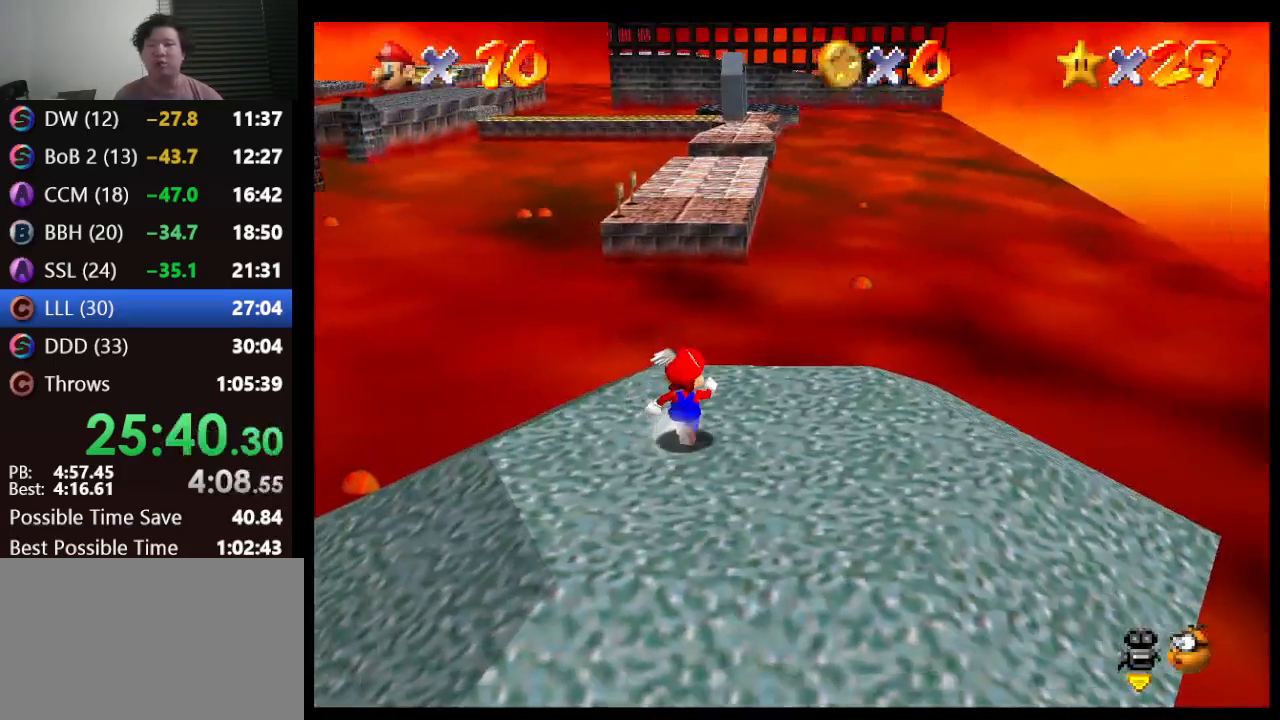
{"buttons": [], "left_stick": "up", "events": [[367, "left_stick", "up"]]}
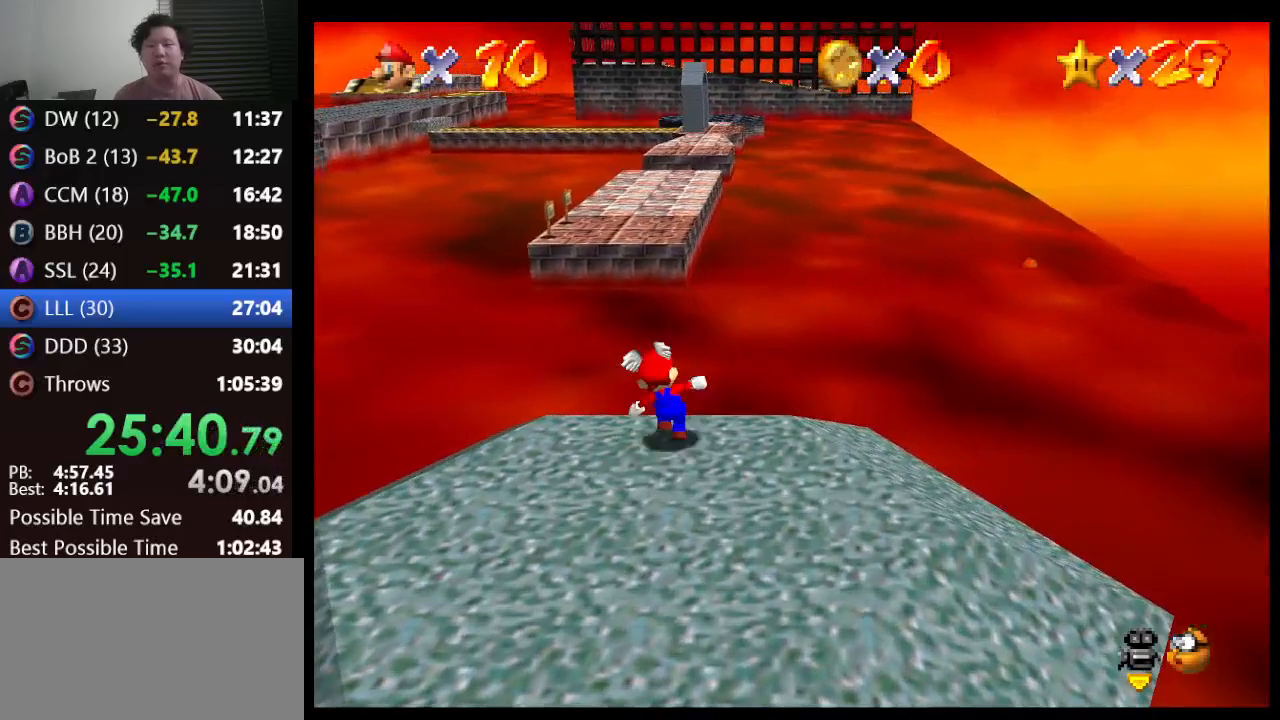
{"buttons": ["A", "Z"], "left_stick": "up", "events": [[100, "Z", "down"], [183, "A", "down"]]}
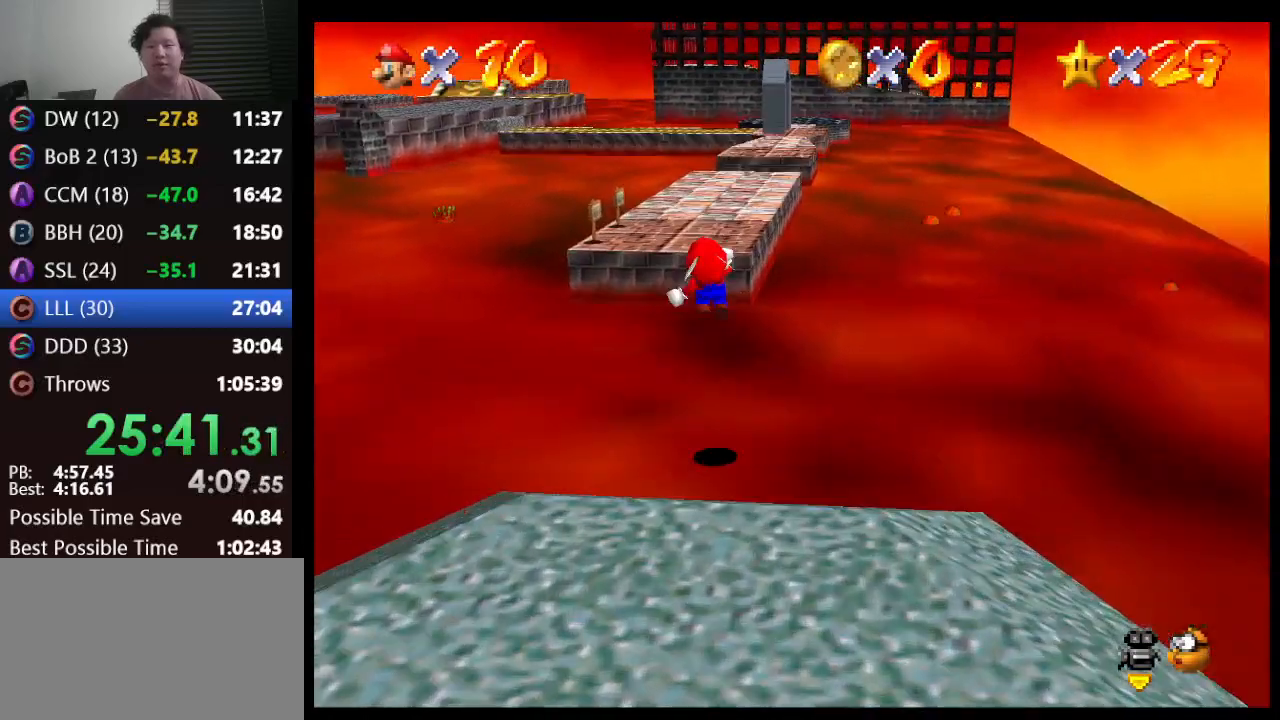
{"buttons": [], "left_stick": "up", "events": [[83, "A", "up"], [167, "Z", "up"], [283, "R1", "down"], [317, "C_DOWN", "down"], [467, "C_DOWN", "up"], [467, "R1", "up"]]}
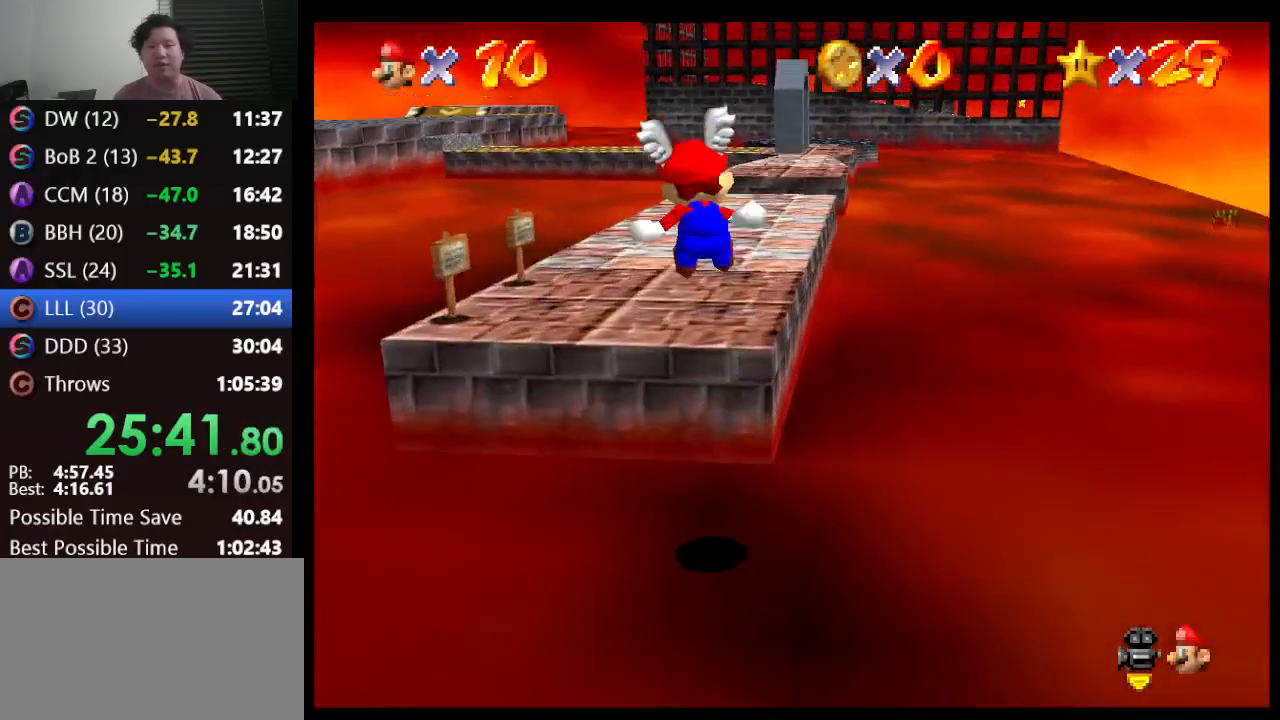
{"buttons": [], "left_stick": "up", "events": []}
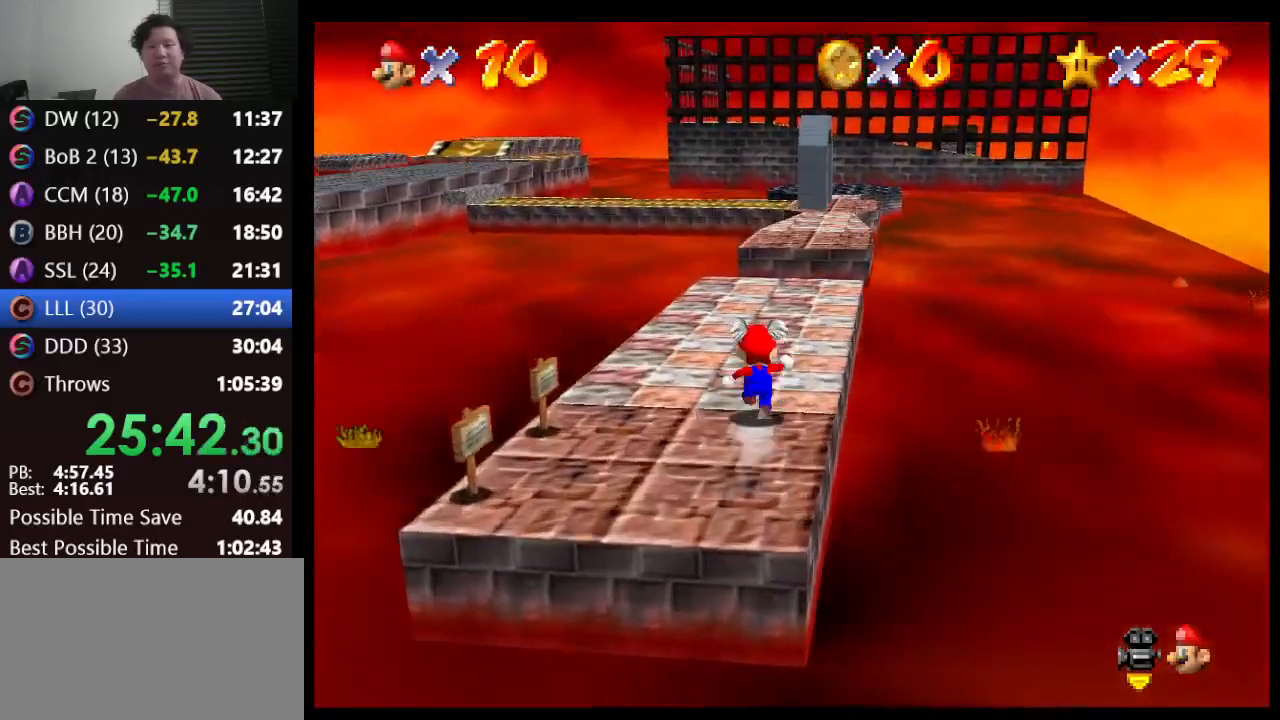
{"buttons": [], "left_stick": "up-right", "events": [[433, "left_stick", "up-right"]]}
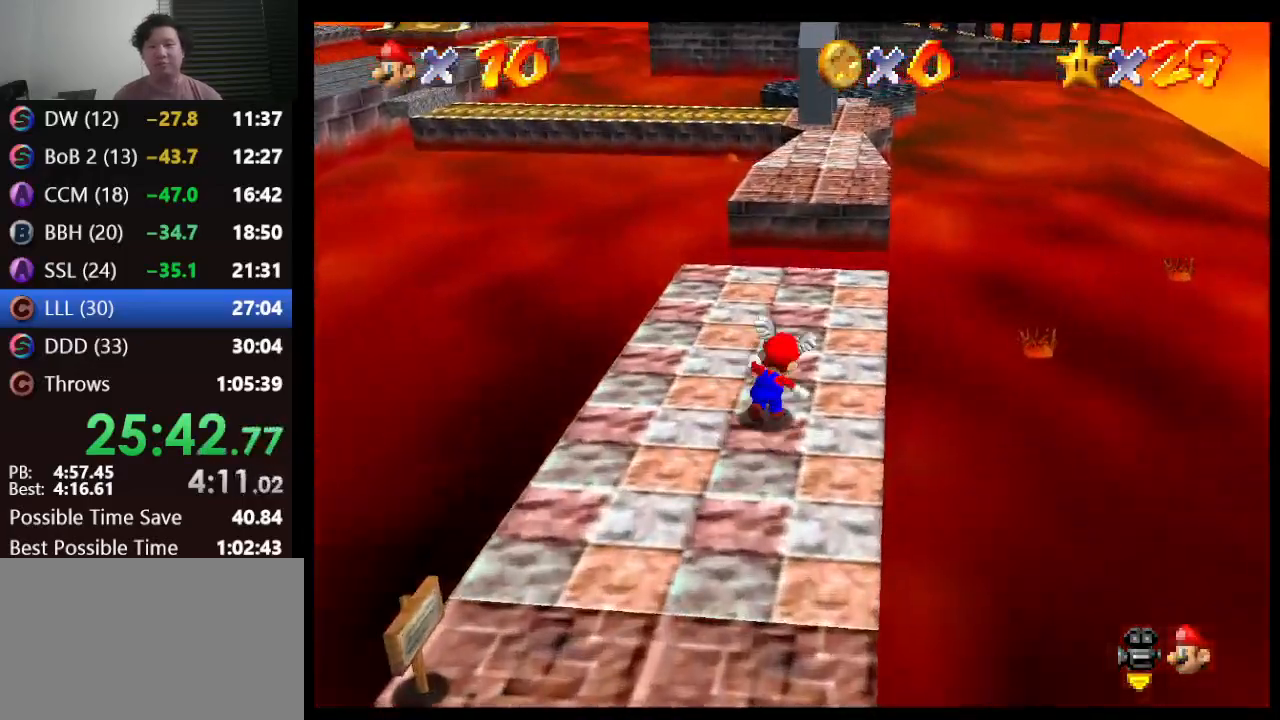
{"buttons": [], "left_stick": "up", "events": [[83, "left_stick", "up"]]}
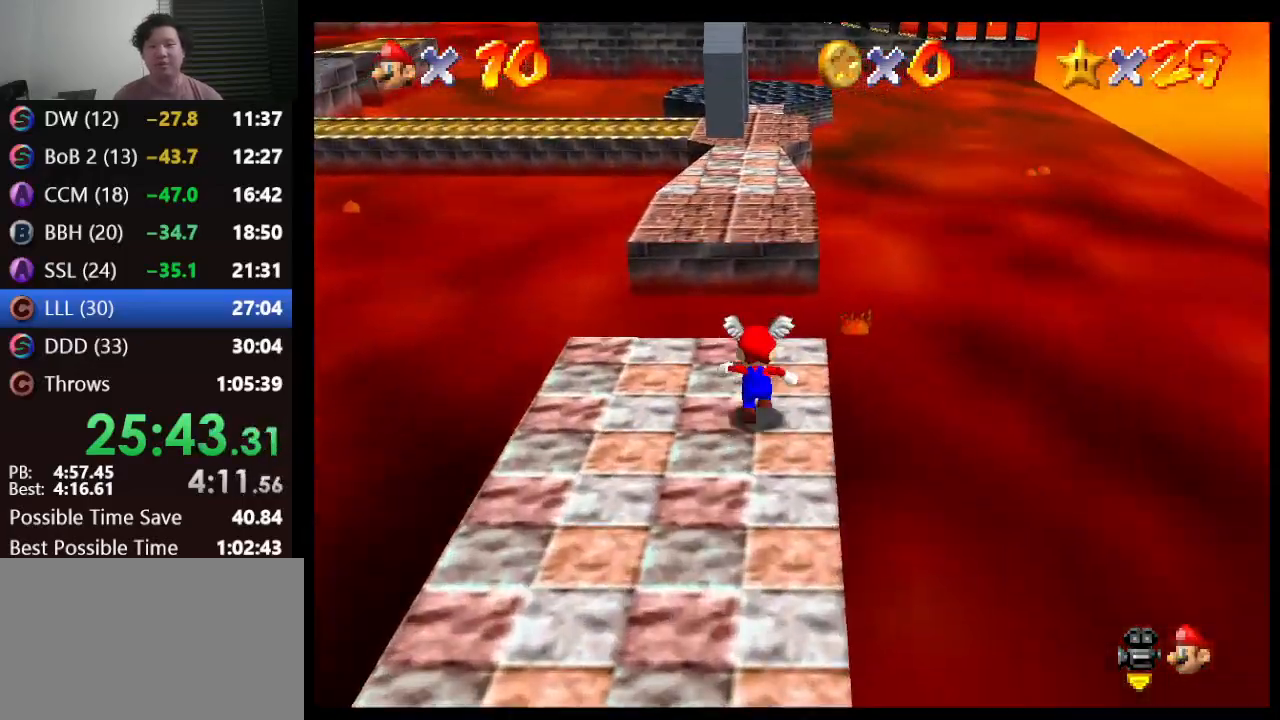
{"buttons": ["A"], "left_stick": "up-left", "events": [[117, "A", "down"], [433, "left_stick", "up-left"]]}
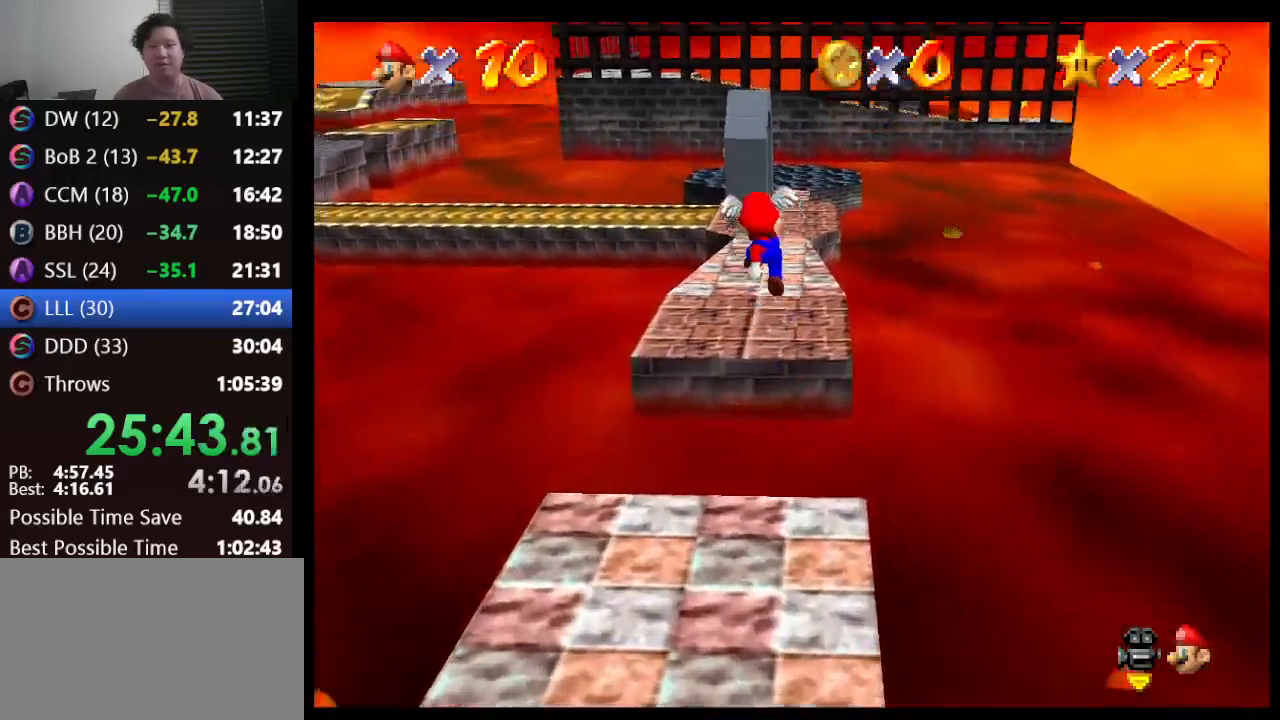
{"buttons": ["A"], "left_stick": "up", "events": [[250, "left_stick", "up"]]}
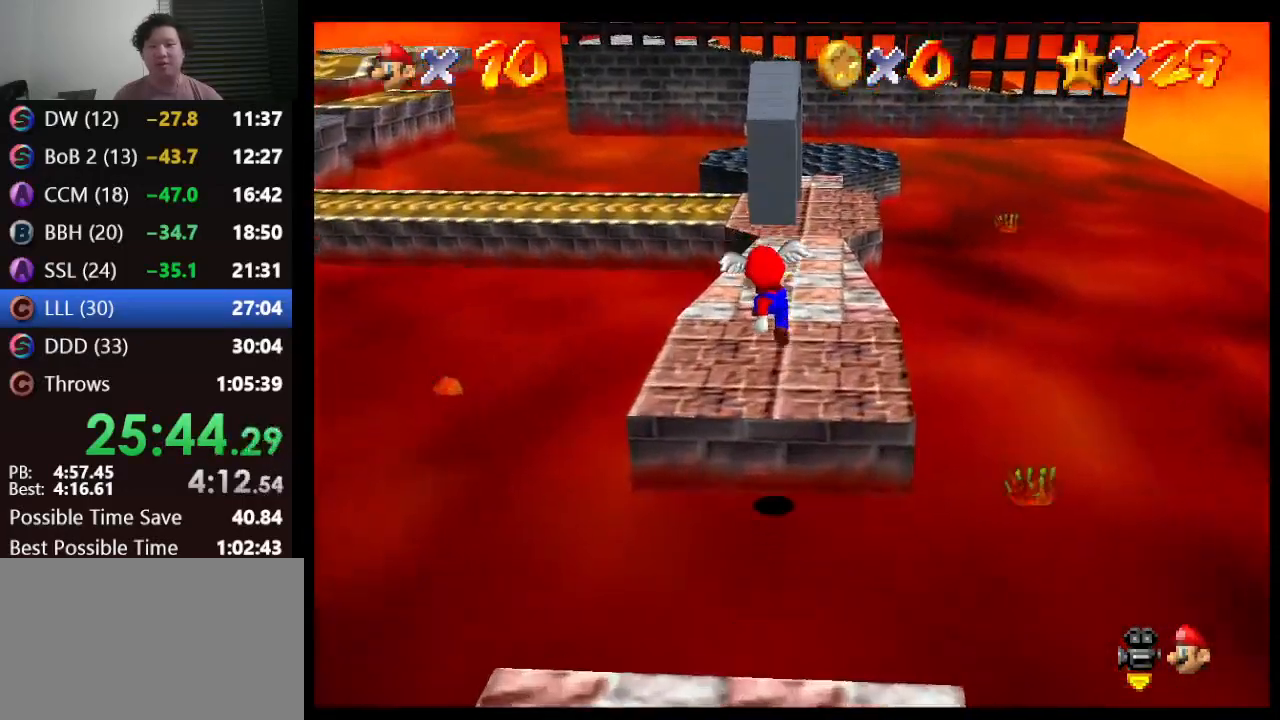
{"buttons": [], "left_stick": "up", "events": [[67, "A", "up"], [433, "A", "down"], [500, "A", "up"]]}
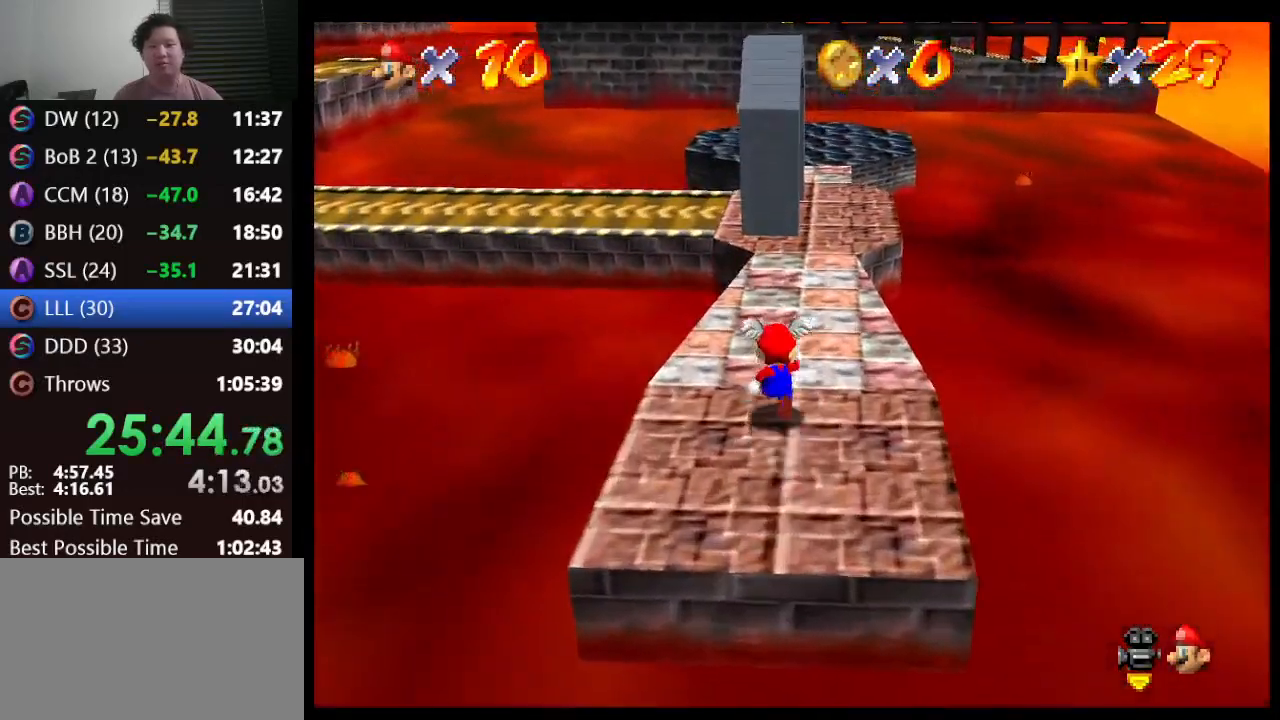
{"buttons": [], "left_stick": "up", "events": [[83, "left_stick", "center"], [233, "left_stick", "up"]]}
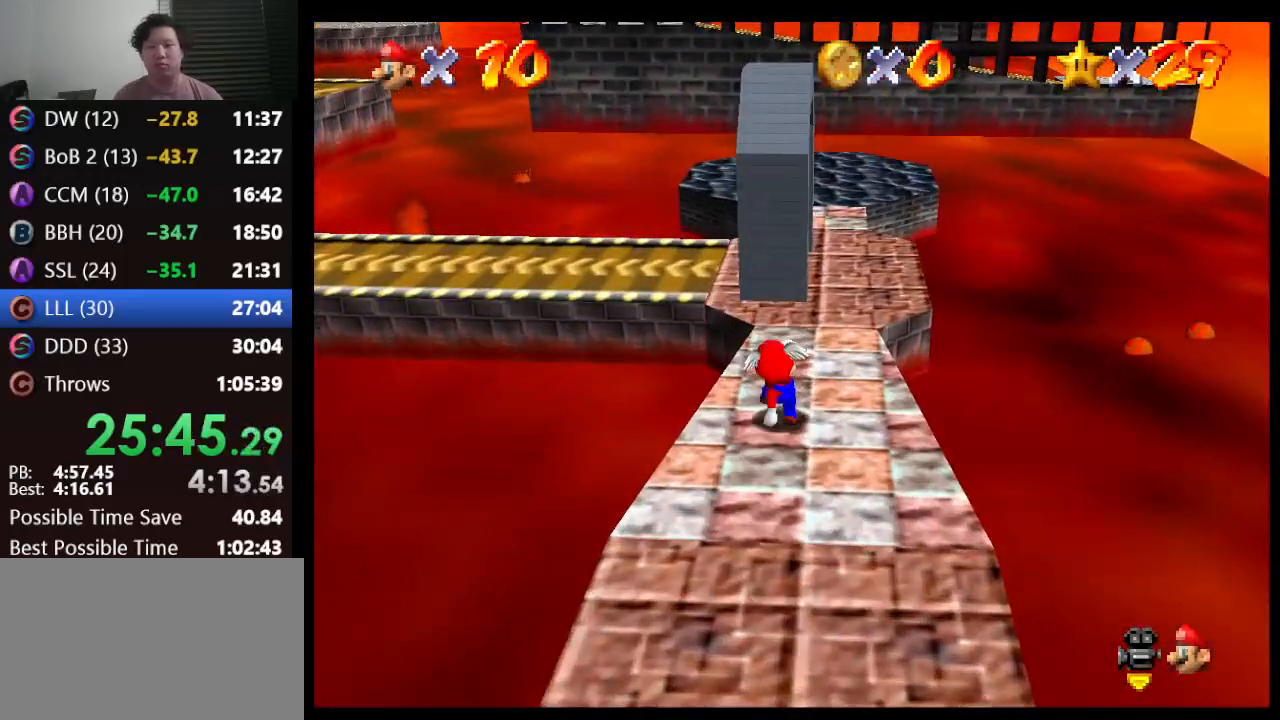
{"buttons": ["A"], "left_stick": "up", "events": [[17, "A", "down"]]}
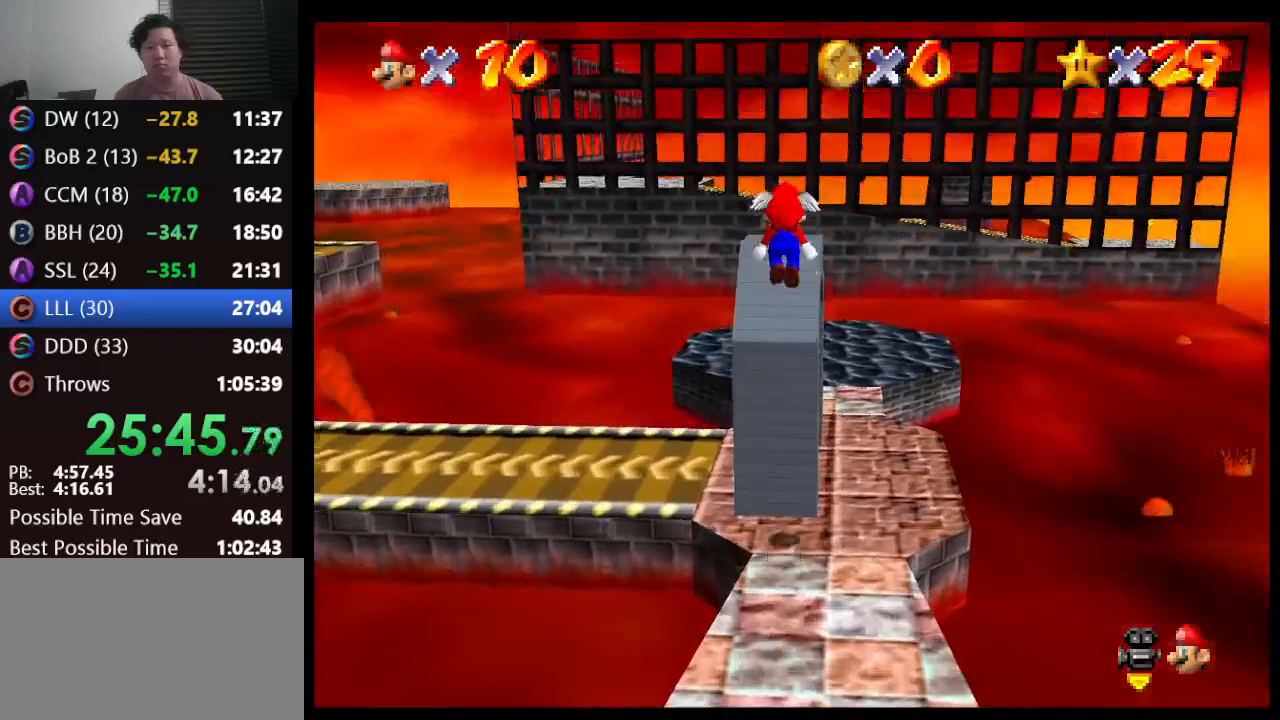
{"buttons": ["A"], "left_stick": "up", "events": [[133, "A", "up"], [317, "A", "down"]]}
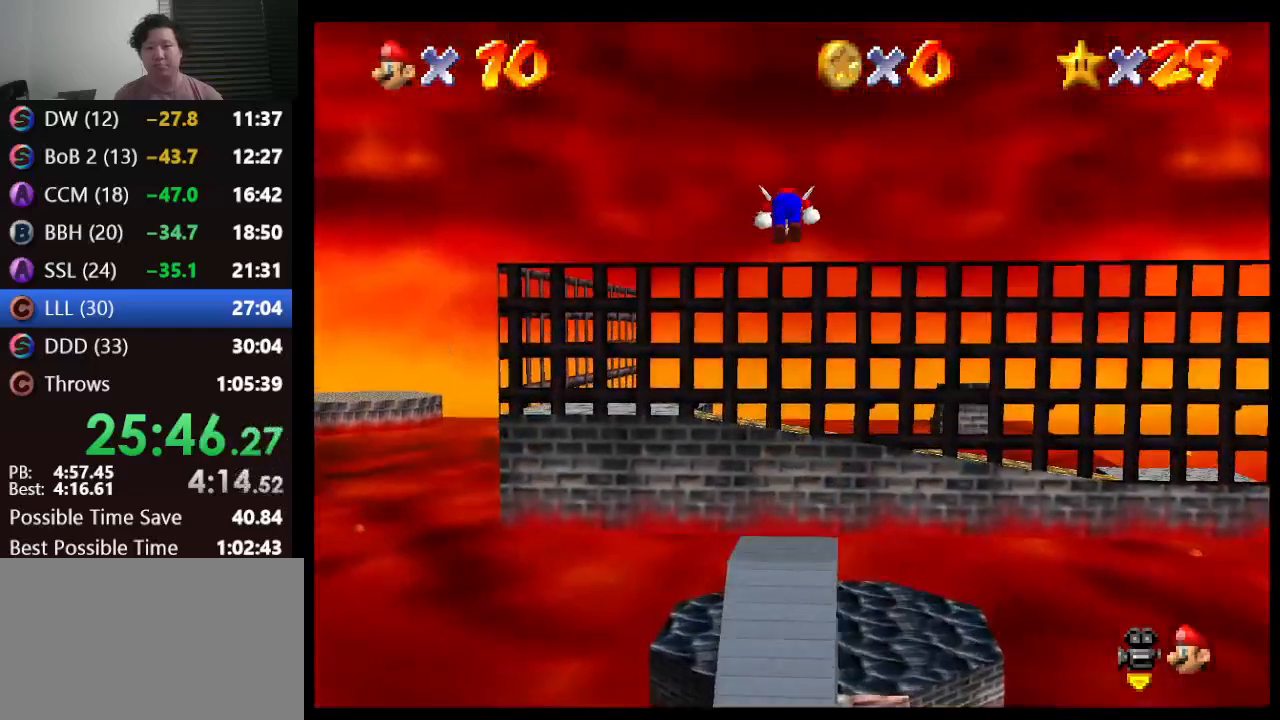
{"buttons": ["A"], "left_stick": "center", "events": [[217, "left_stick", "center"]]}
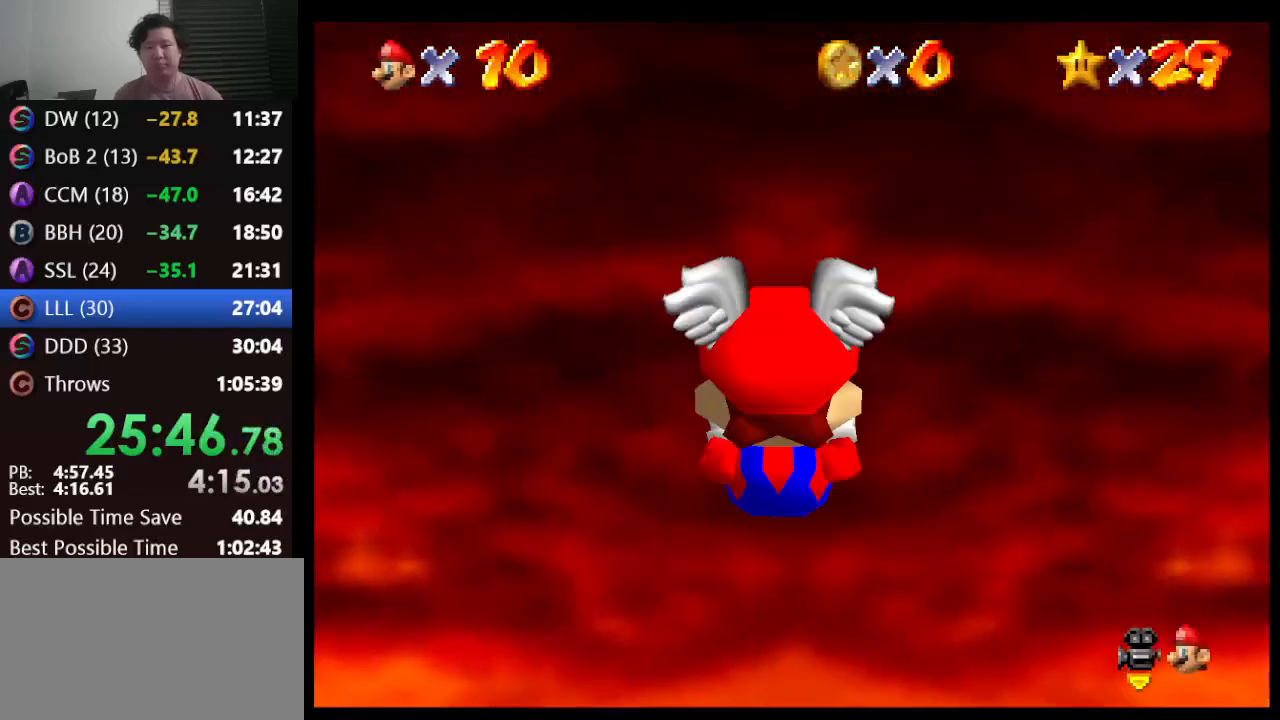
{"buttons": ["A"], "left_stick": "right", "events": [[383, "left_stick", "right"]]}
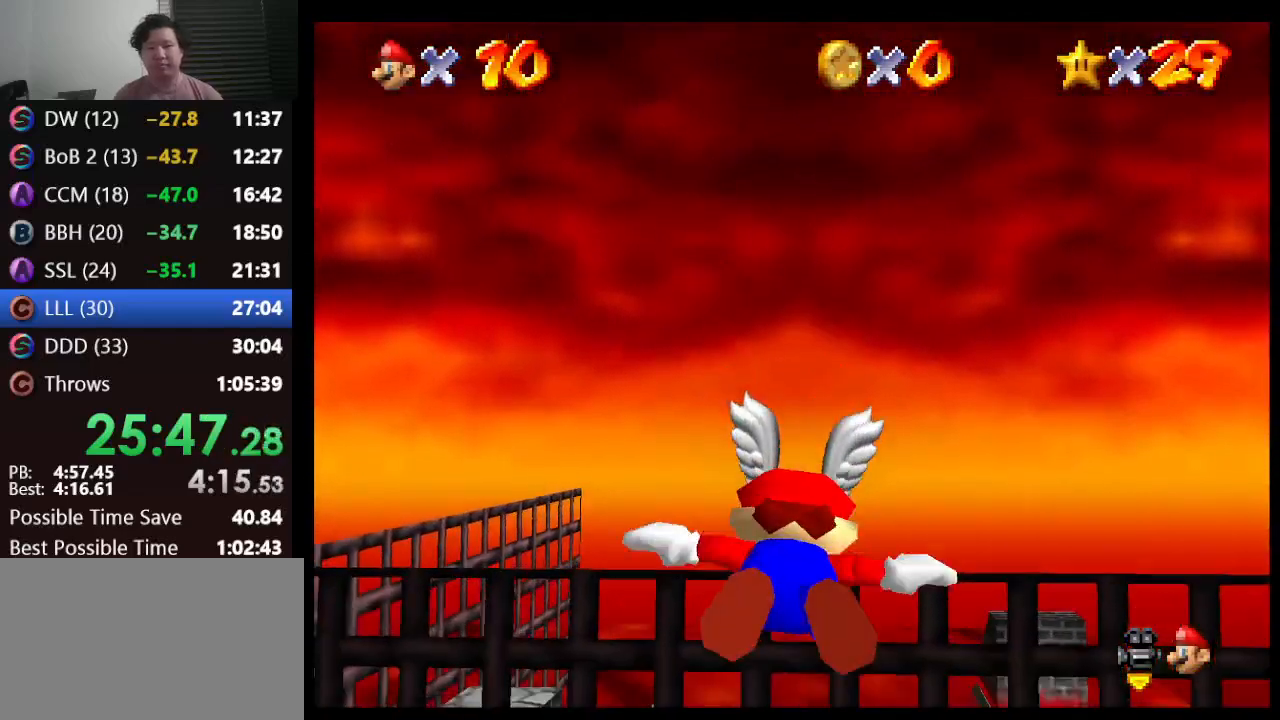
{"buttons": ["A"], "left_stick": "right", "events": []}
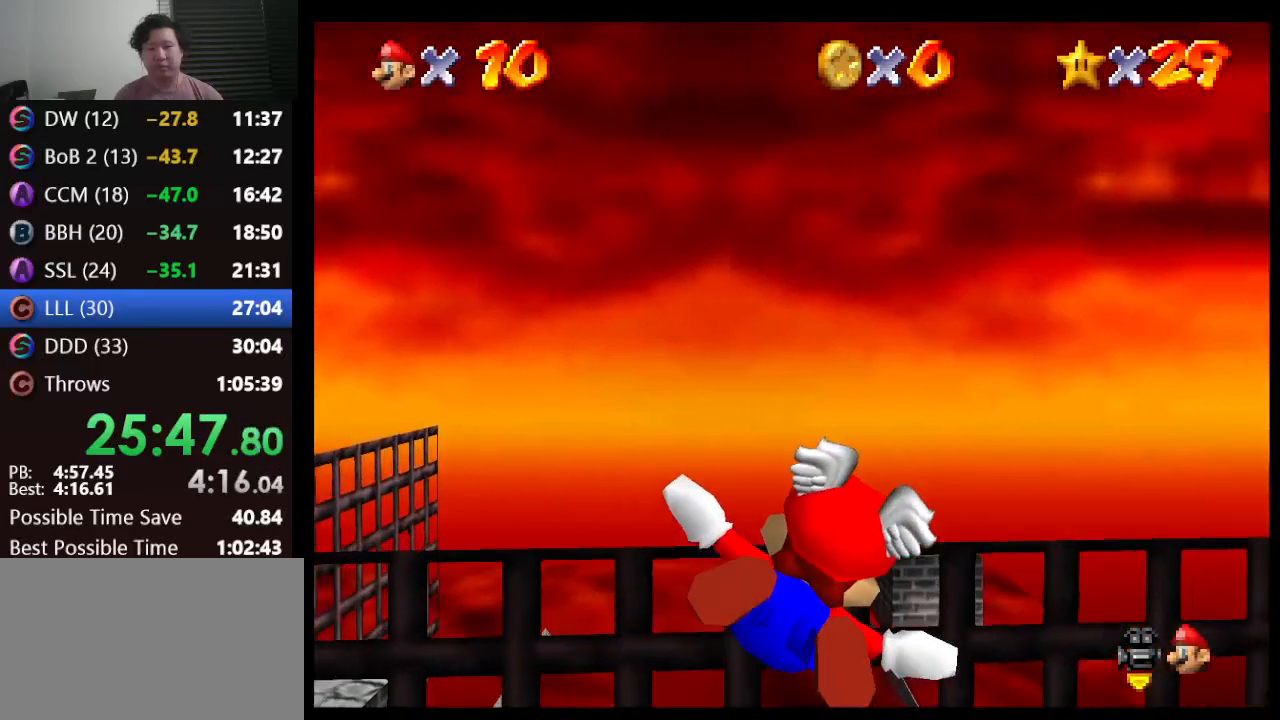
{"buttons": ["A"], "left_stick": "center", "events": [[200, "left_stick", "center"]]}
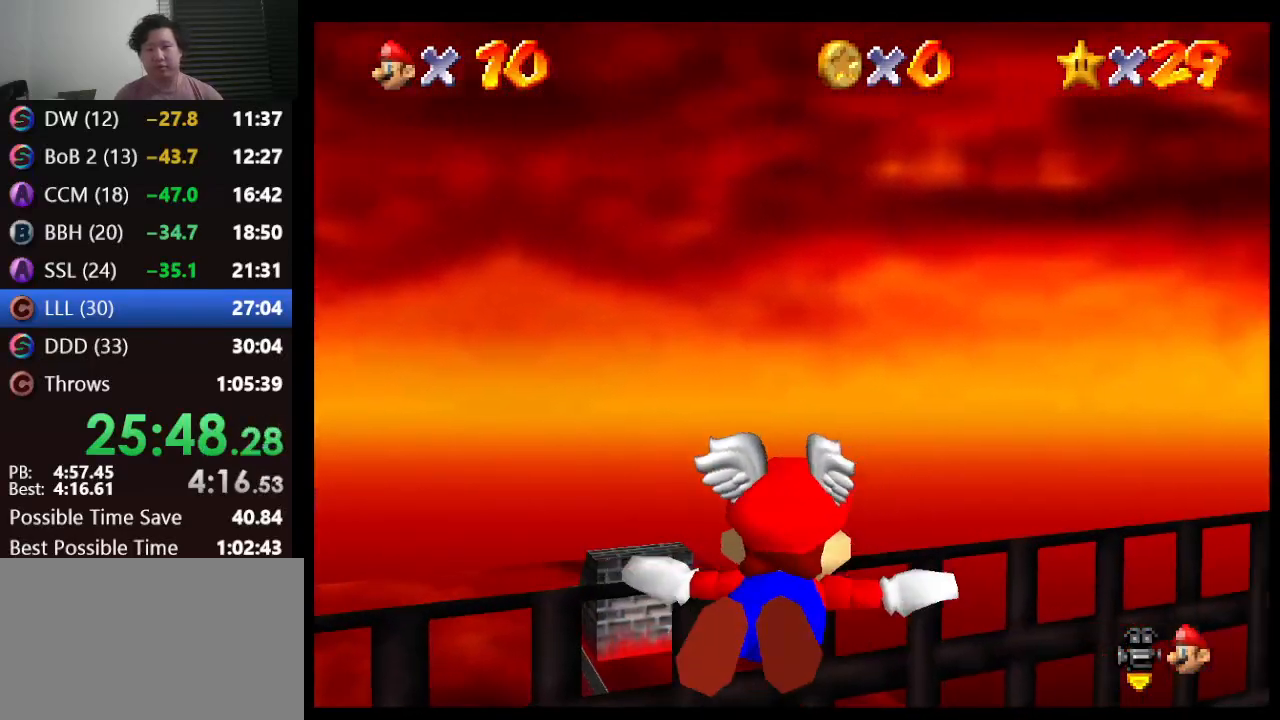
{"buttons": ["A"], "left_stick": "center", "events": []}
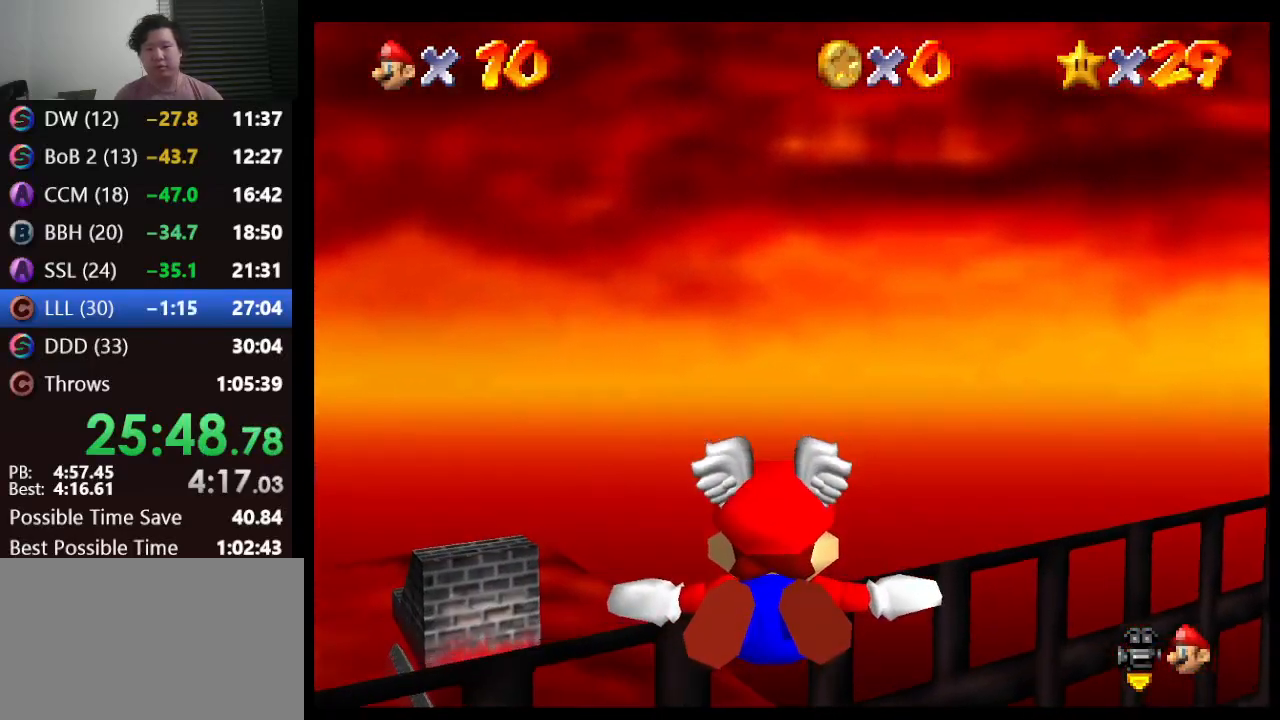
{"buttons": ["A"], "left_stick": "up-right", "events": [[333, "left_stick", "up-right"]]}
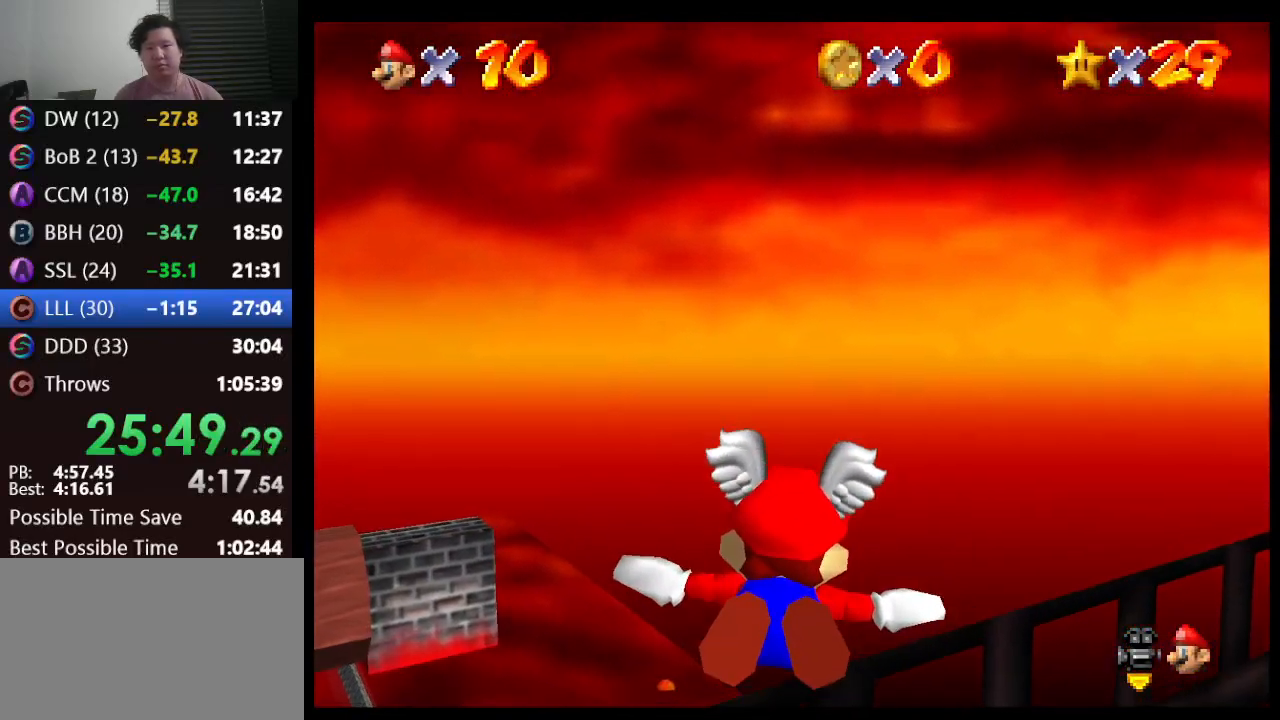
{"buttons": ["A"], "left_stick": "up-right", "events": []}
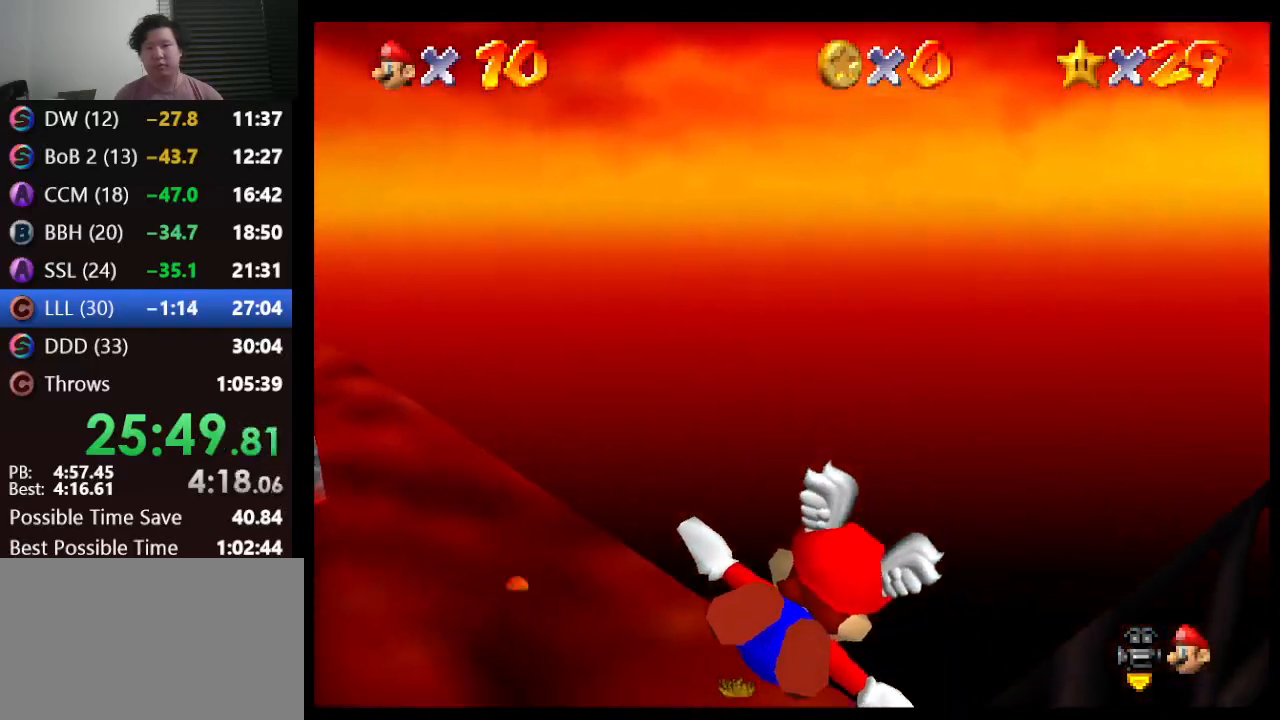
{"buttons": [], "left_stick": "up", "events": [[200, "A", "up"], [367, "left_stick", "up"]]}
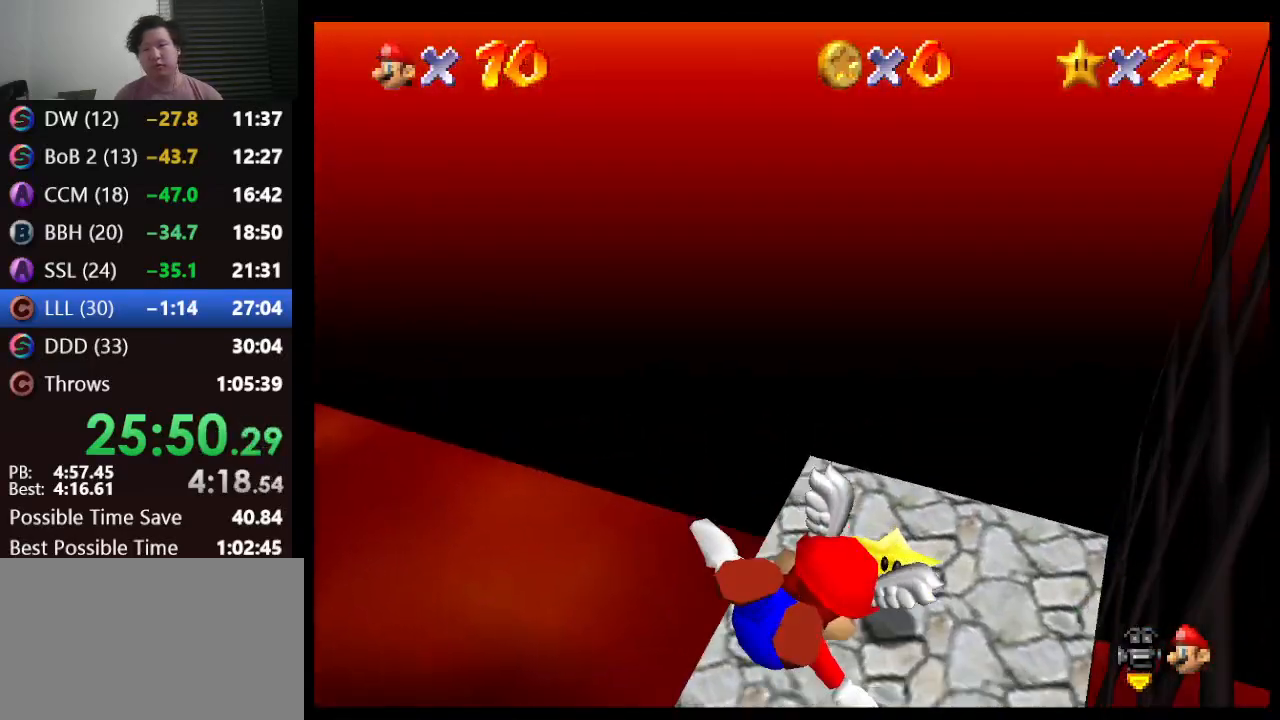
{"buttons": ["A", "B"], "left_stick": "up-right", "events": [[283, "left_stick", "up-left"], [417, "A", "down"], [450, "left_stick", "up-right"], [500, "B", "down"]]}
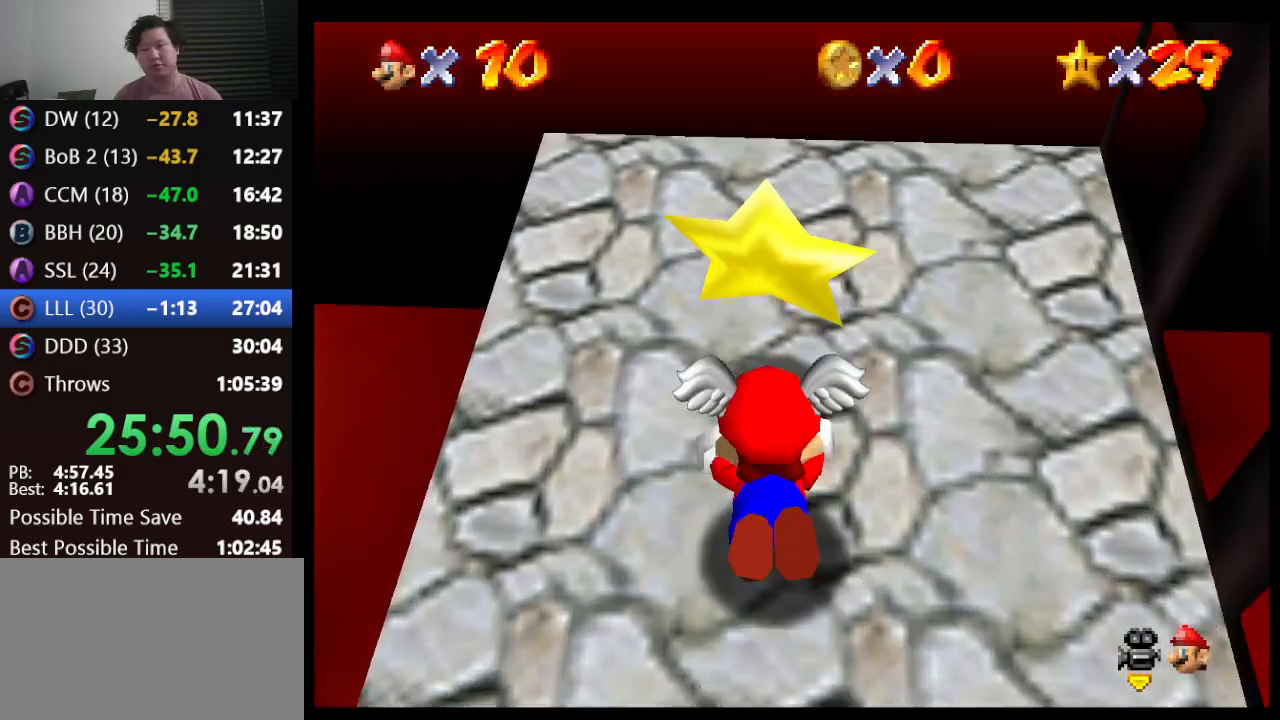
{"buttons": [], "left_stick": "center", "events": [[100, "A", "up"], [133, "B", "up"], [167, "left_stick", "center"]]}